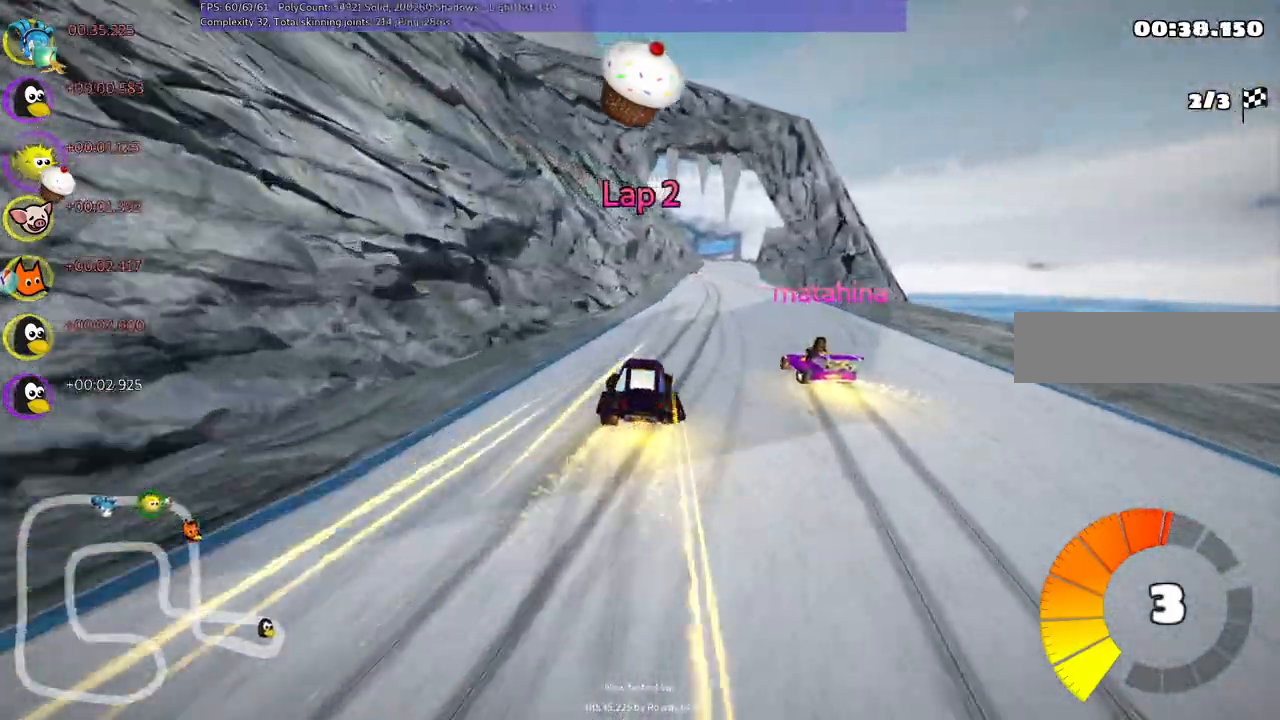
Gameplay with keyboard; each line is a JSON object with the keys held at the frame after it. "events" lists presses ("down") and releases ("up") of ".", "/", "alt_r", "b", "c", "comma", "ctrl_r", "d", "down", "f", "g", "h", "j", "k", "l", "left", "m", "n", "quote", "return", "right", "semicolon", "shift_r", "space", "super", "up" and "v" between this image and that frame as [ms after this image, input, new state], when the widget could be followed in between. No other keys are recorded. Mouse input is not recorded.
{"keys": ["up"], "events": [[33, "right", "up"], [133, "space", "down"], [267, "space", "up"]]}
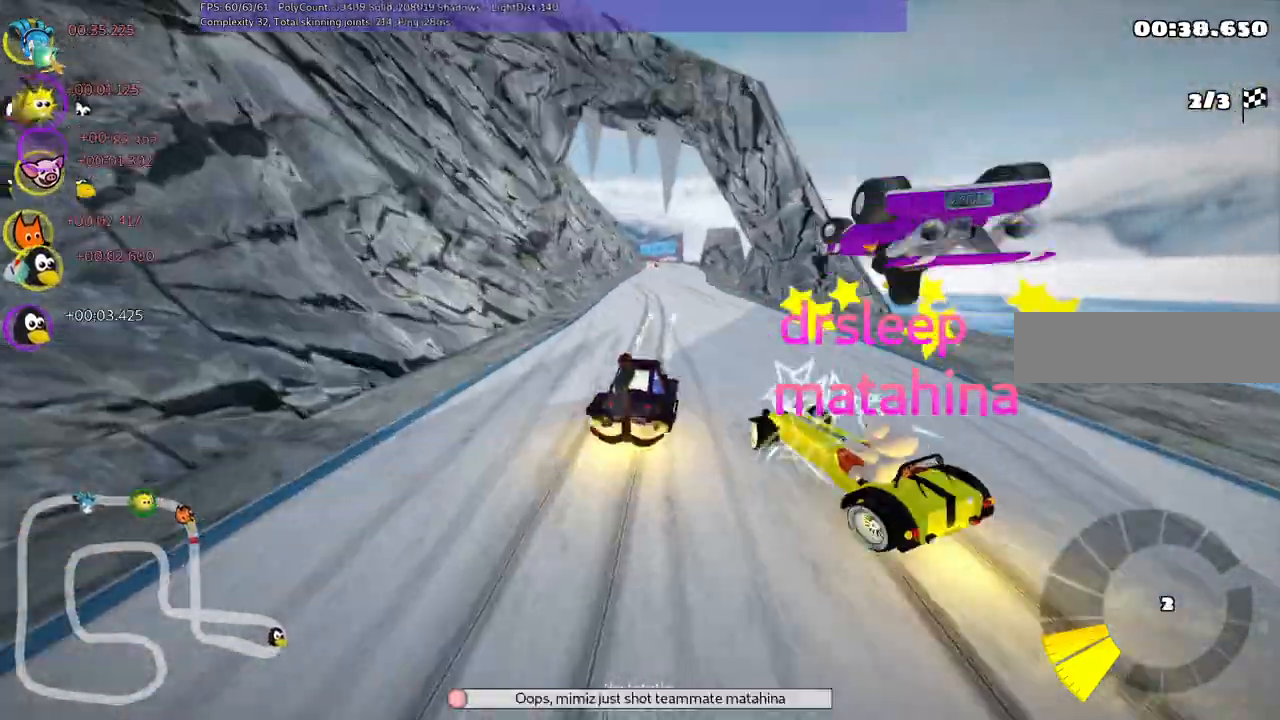
{"keys": ["up"], "events": []}
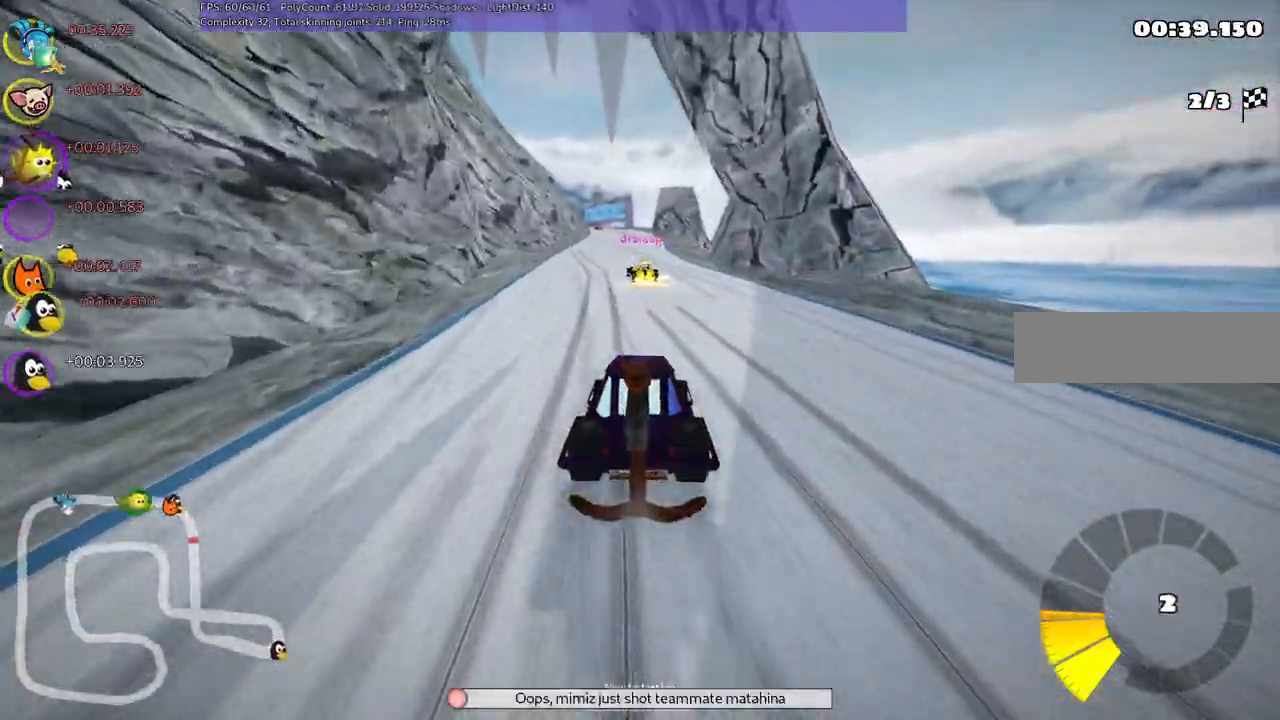
{"keys": ["m", "right", "up"]}
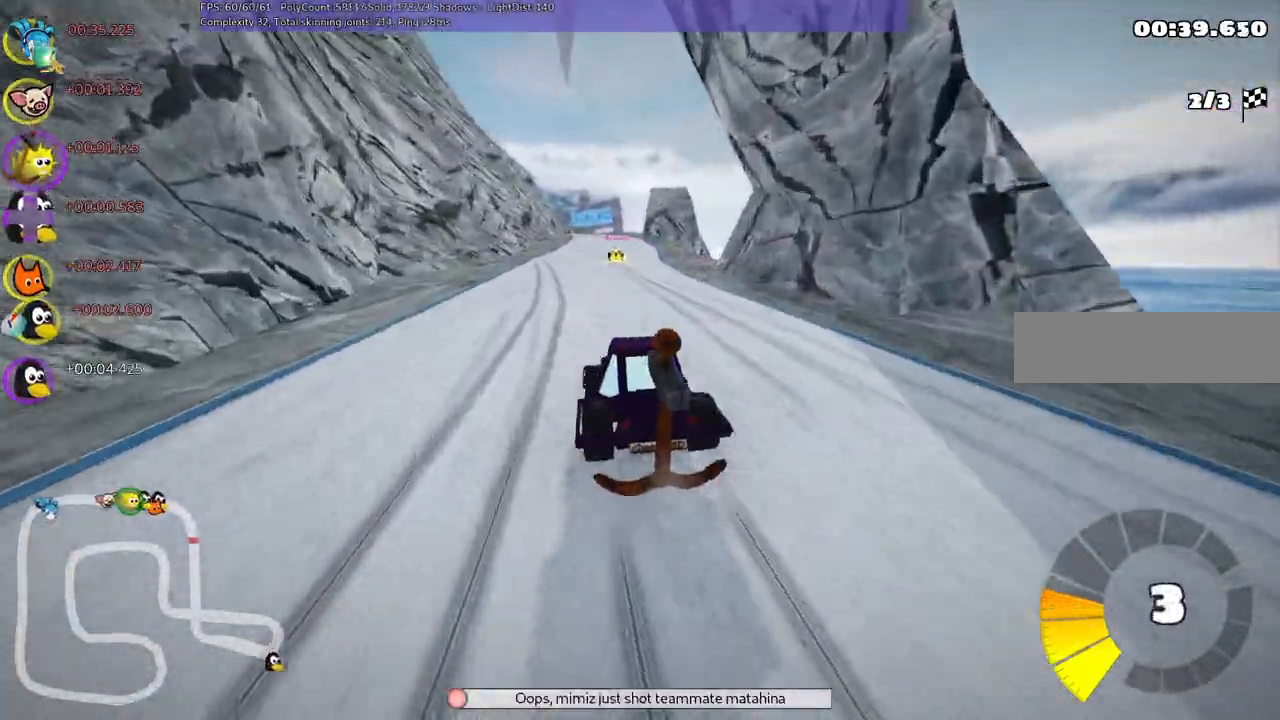
{"keys": ["m", "right", "up"], "events": [[150, "left", "down"], [283, "left", "up"]]}
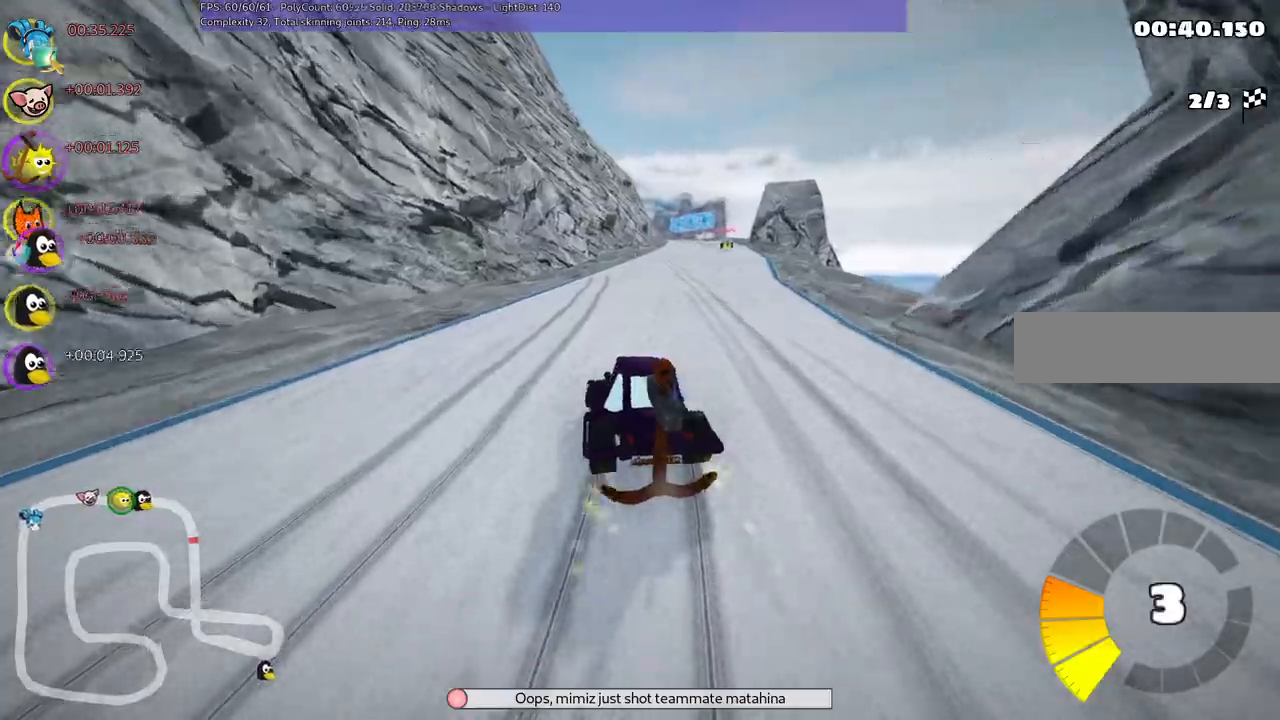
{"keys": ["right", "up"]}
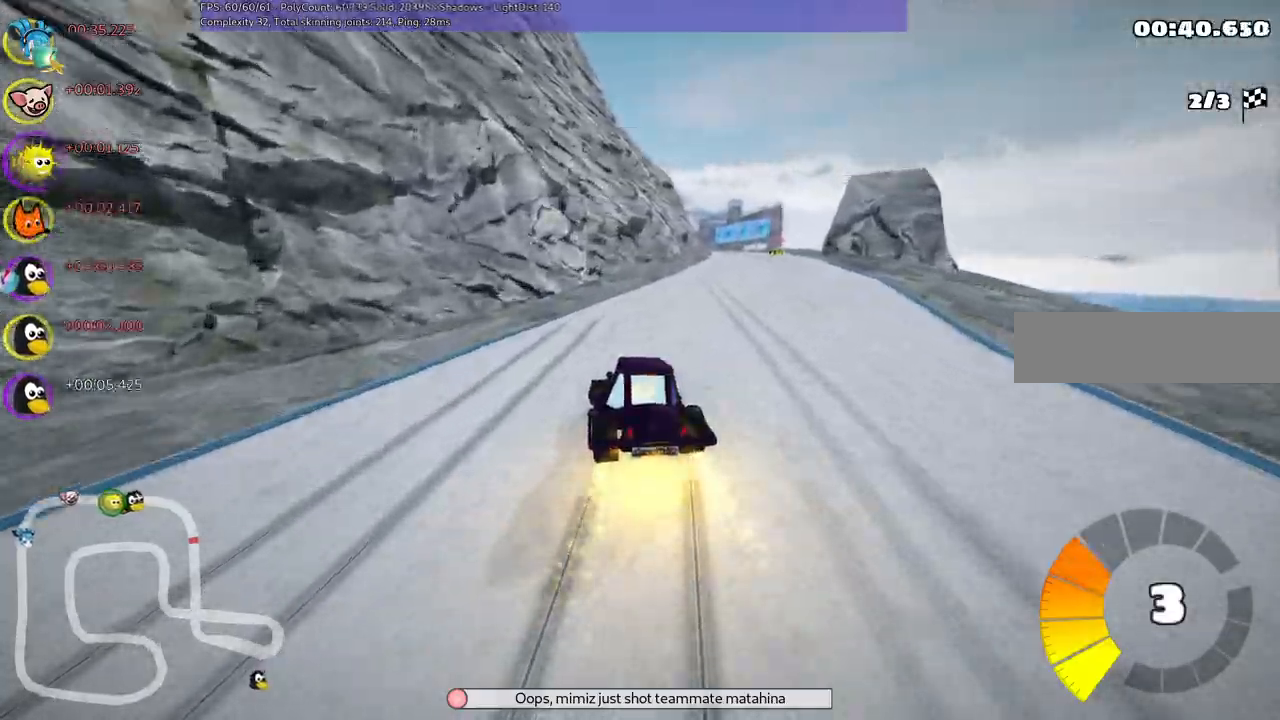
{"keys": ["right", "up"], "events": [[183, "right", "up"], [417, "right", "down"]]}
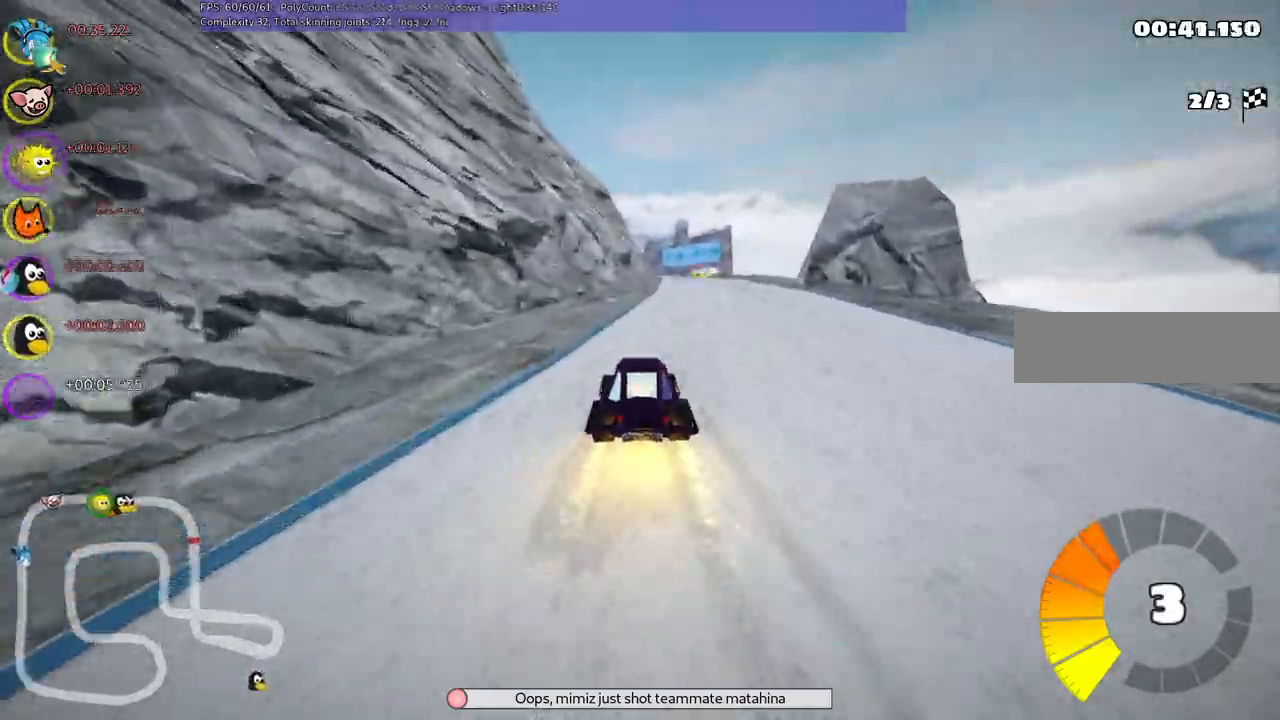
{"keys": ["m", "right", "up"], "events": [[250, "right", "up"], [300, "left", "down"], [350, "m", "down"], [400, "right", "down"], [500, "left", "up"]]}
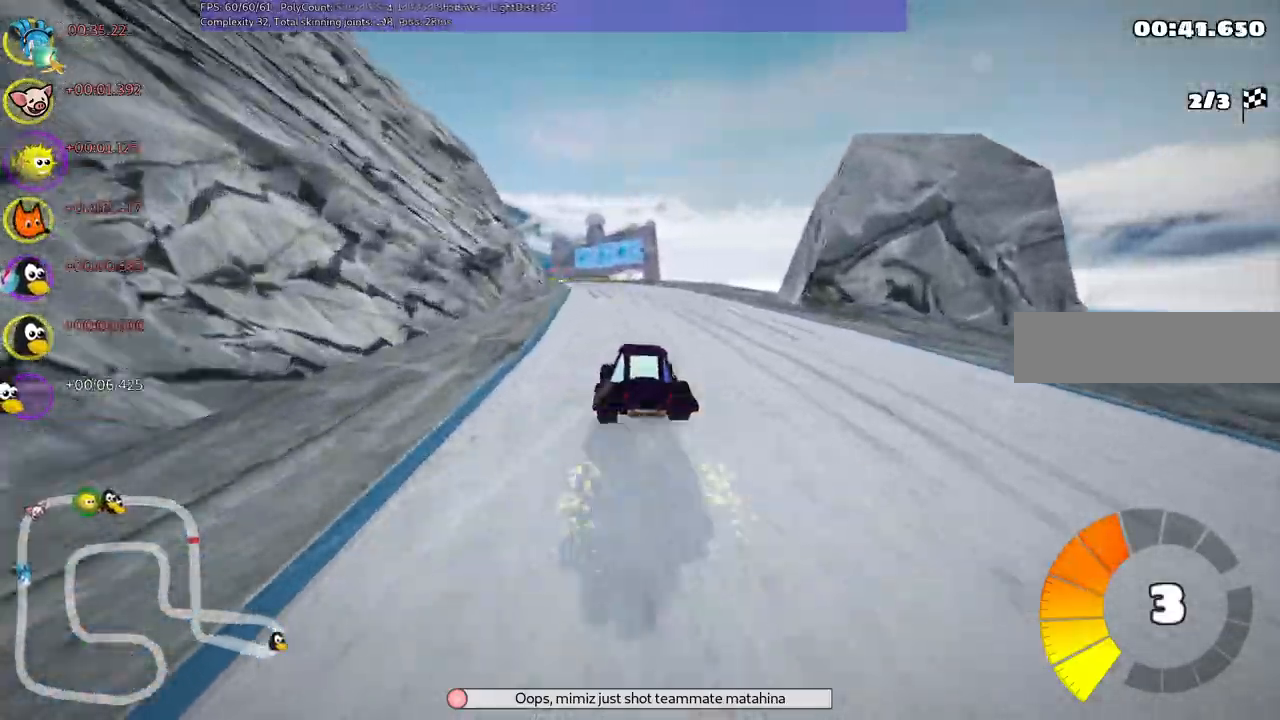
{"keys": ["left", "m", "right", "up"]}
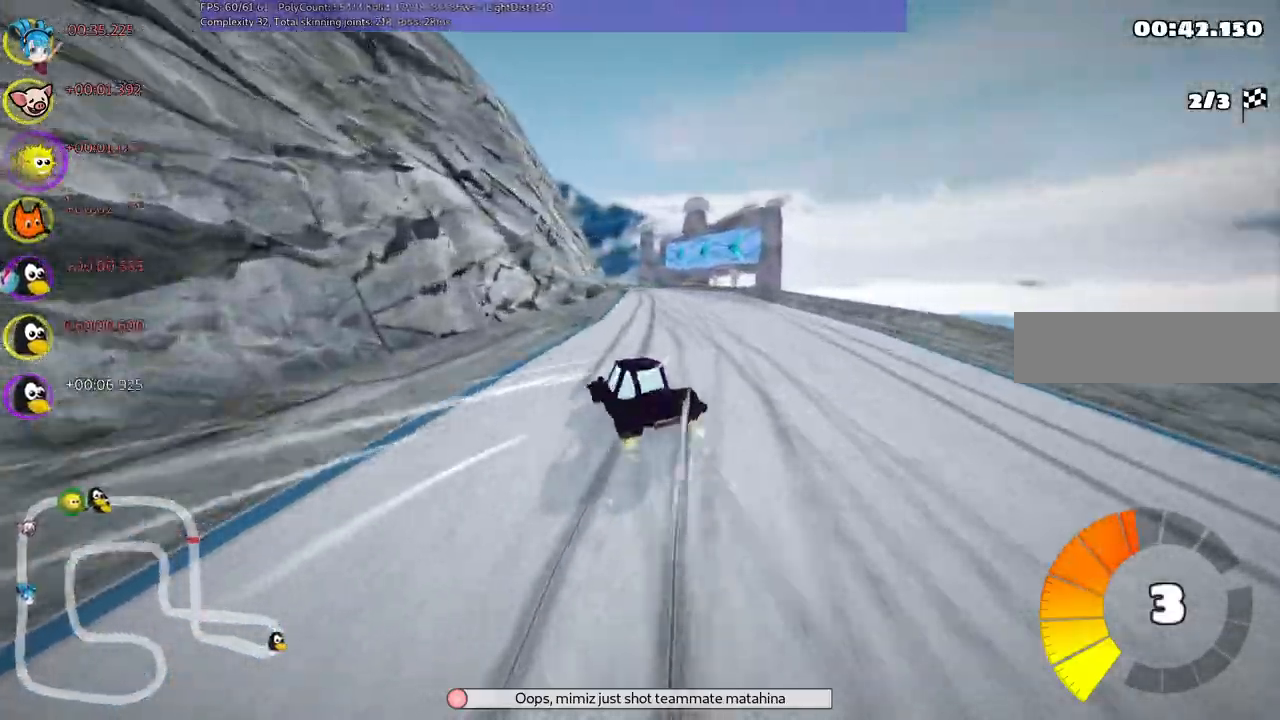
{"keys": ["m", "right", "up"], "events": [[50, "left", "up"]]}